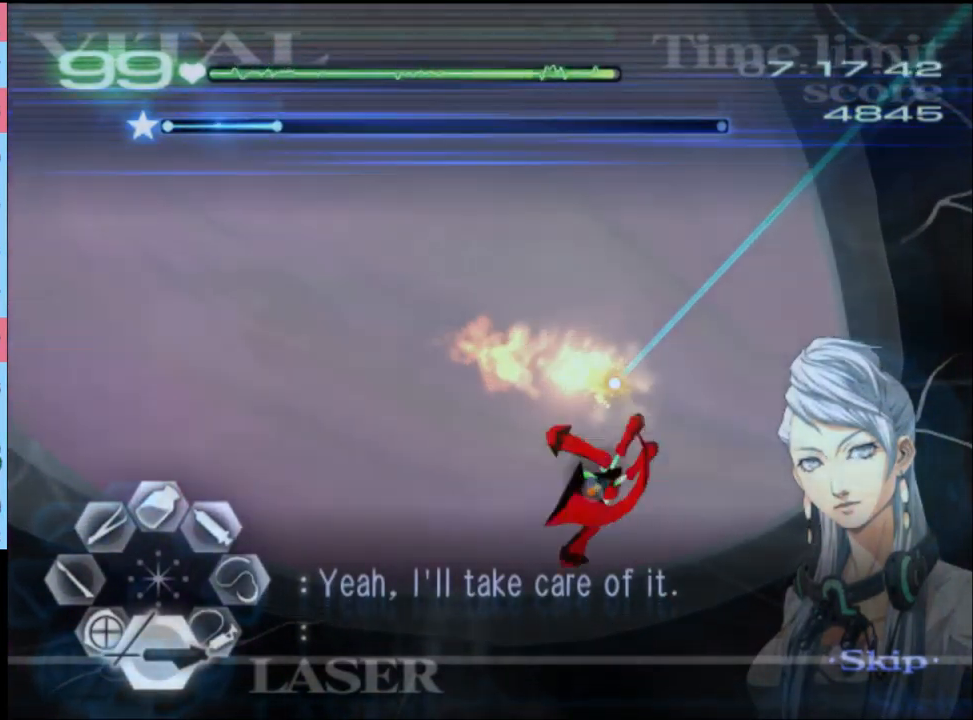
Gameplay with keyboard and mouse; each line is a JSON object with the keys and mouse buttons held at the frame after it. "events" lists presses ("down") and releases ("up") of "a", "alt", "c", "d", "e", "f", "q", "r", "s", "shift", "space", "v", "w", "mouse_left", "mouse_wheel", "mouse_right", "mouse_mb4" and "mouse_mb5" between this image and that frame as [ms after this image, input, new state], when the widget could be followed in between. "mouse_left", "mouse_wheel", "mouse_right", "mouse_mb4", "mouse_mb5" = the "left", "wheel", "right", "mb4", "mb5" buttons of the "mouse" list. No other keys are recorded. "wheel" means that the mouse wheel is clicked or scrolled. Mouse movement is not recorded.
{"keys": ["shift"], "mouse": ["left"], "events": [[133, "mouse_left", "up"], [400, "mouse_left", "down"]]}
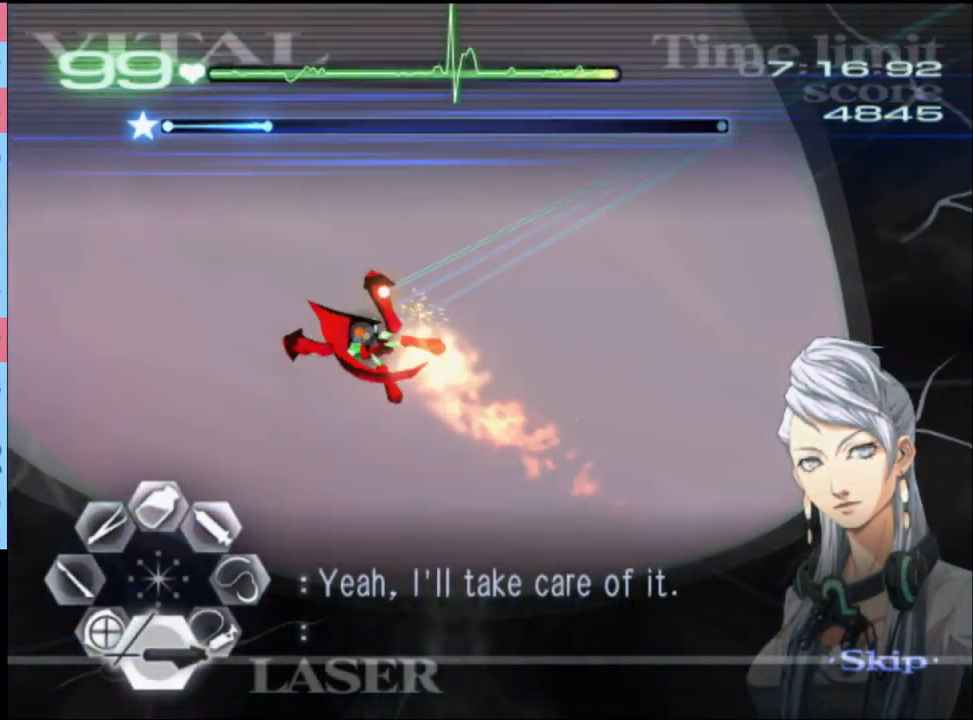
{"keys": ["shift"], "mouse": ["left"], "events": []}
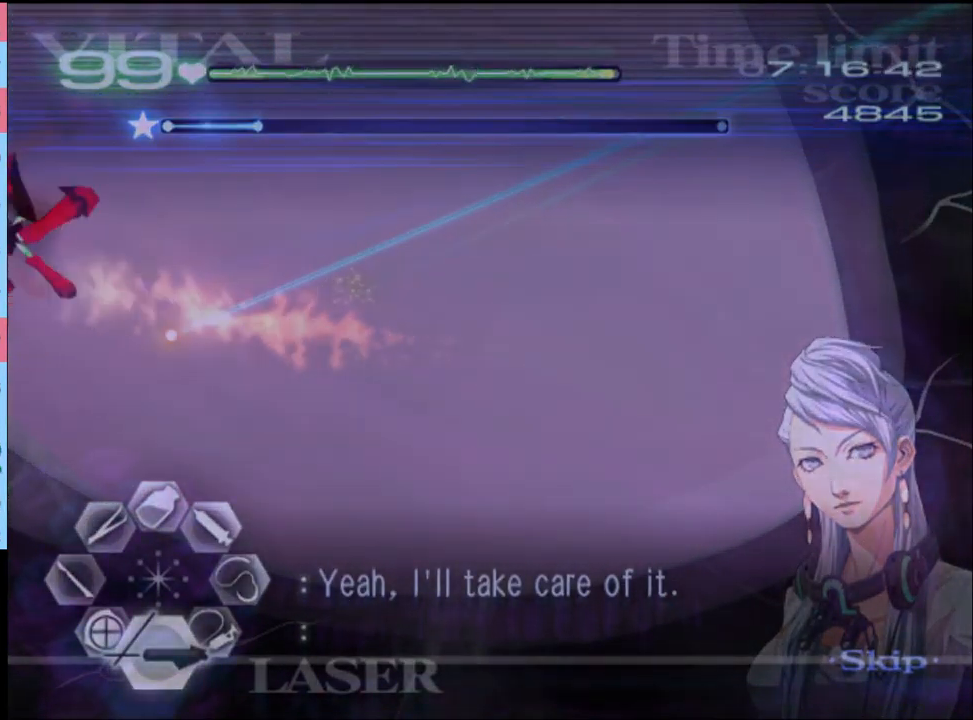
{"keys": ["shift"], "mouse": ["left"], "events": [[133, "mouse_left", "up"], [367, "mouse_left", "down"]]}
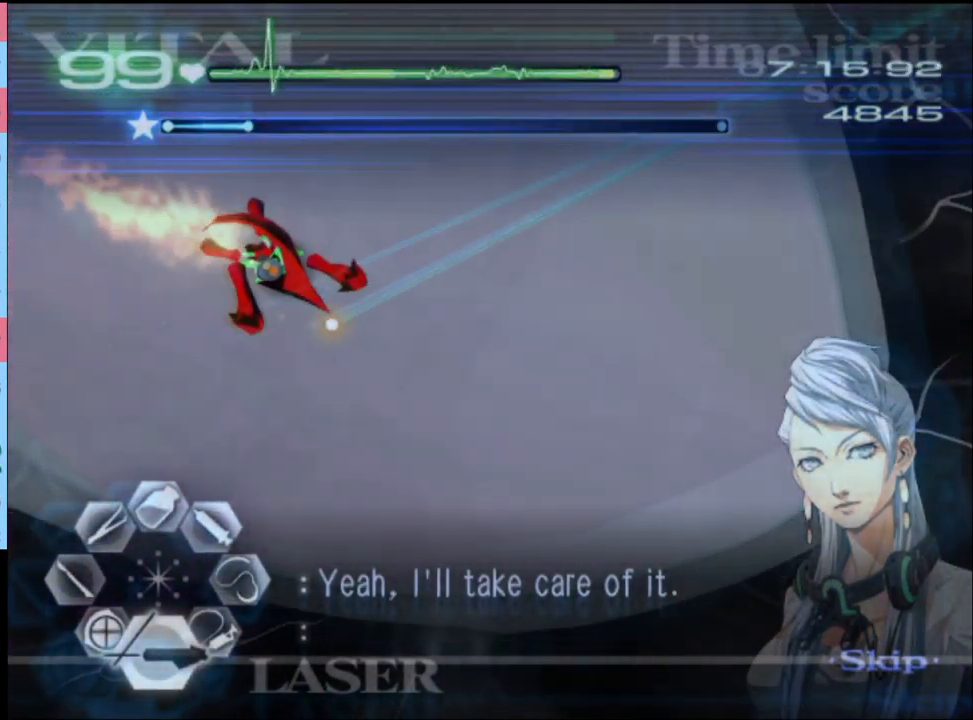
{"keys": ["shift"], "mouse": ["left"], "events": []}
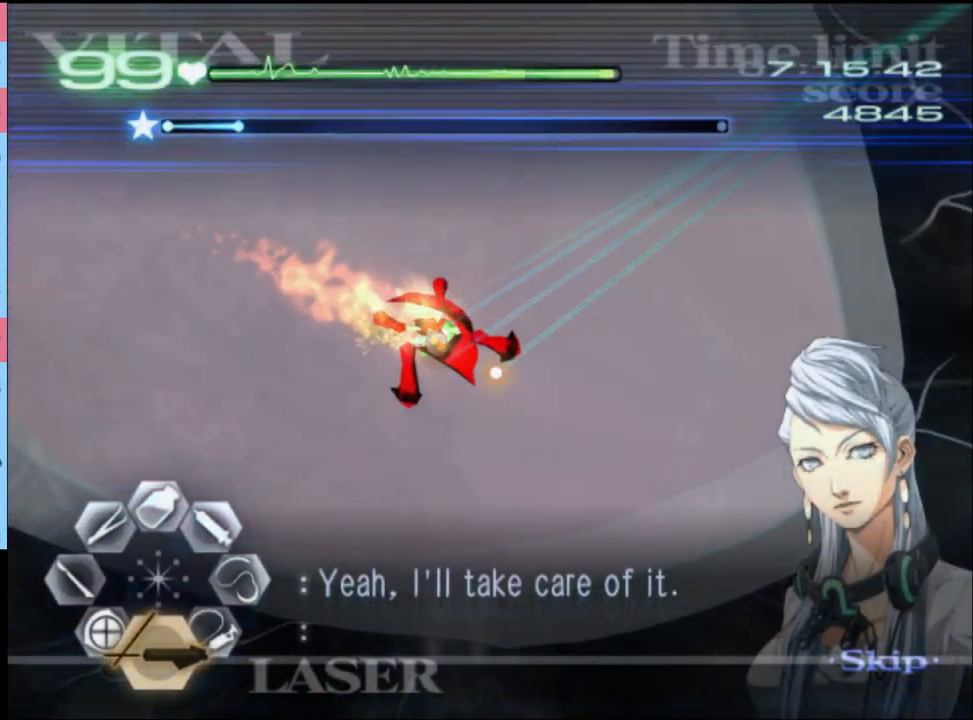
{"keys": ["shift"], "mouse": ["left"], "events": []}
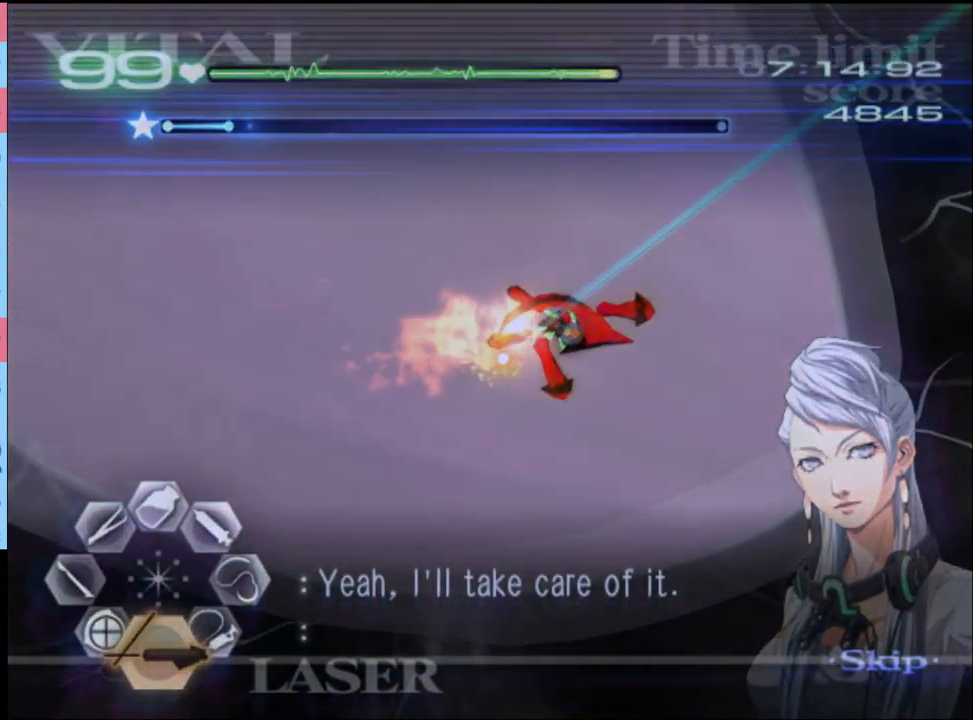
{"keys": ["shift"], "mouse": ["left"], "events": [[67, "mouse_left", "up"], [167, "mouse_left", "down"]]}
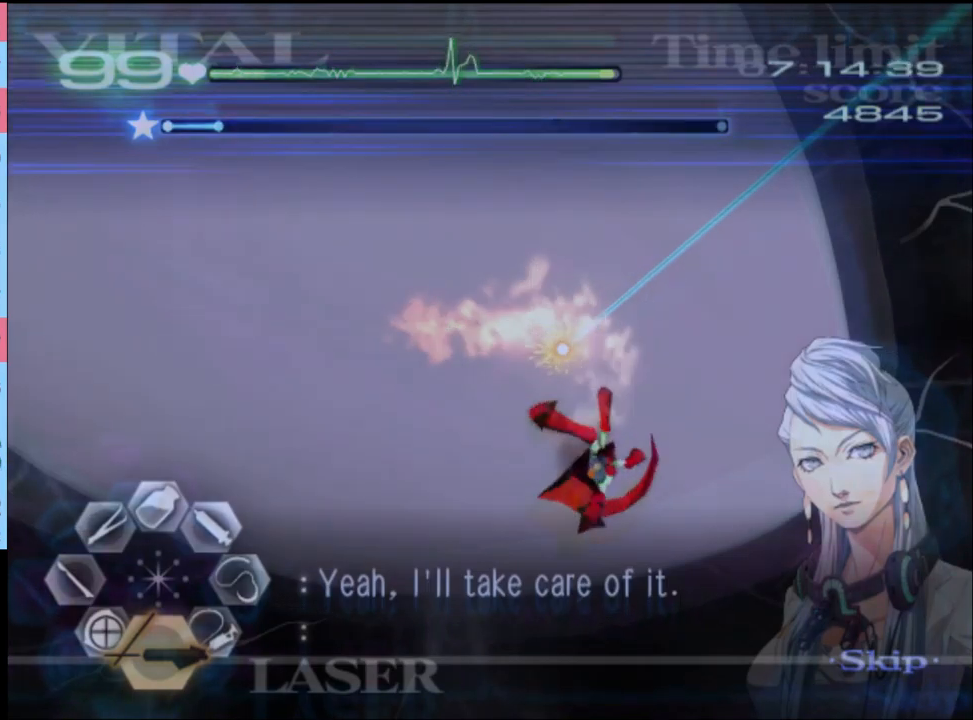
{"keys": ["shift"], "mouse": ["left"], "events": [[67, "mouse_left", "up"], [300, "mouse_left", "down"]]}
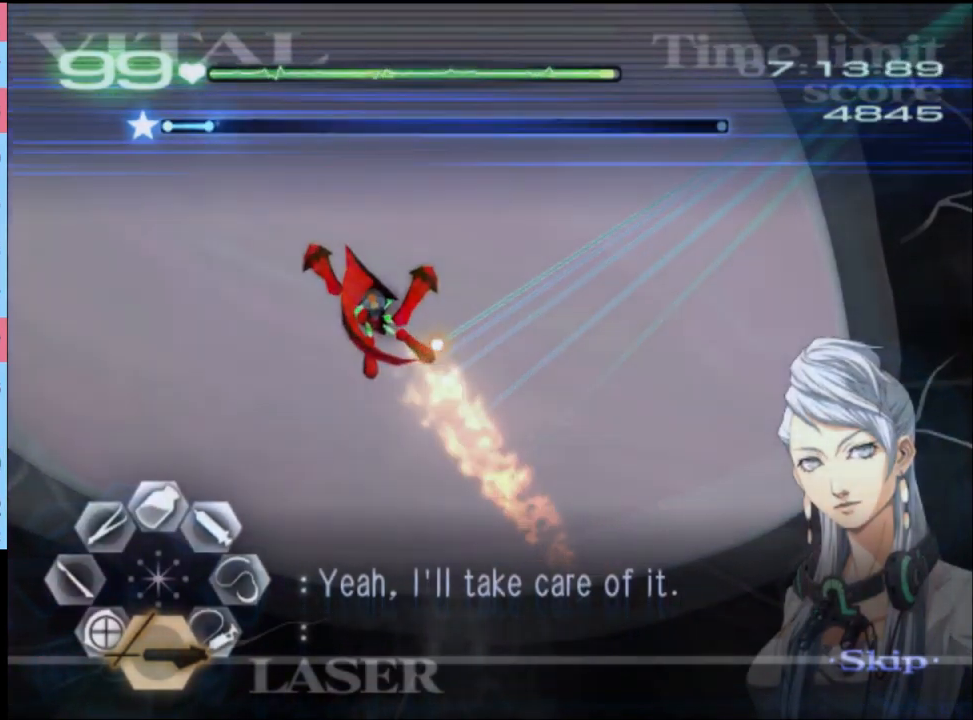
{"keys": ["shift"], "mouse": [], "events": [[467, "mouse_left", "up"]]}
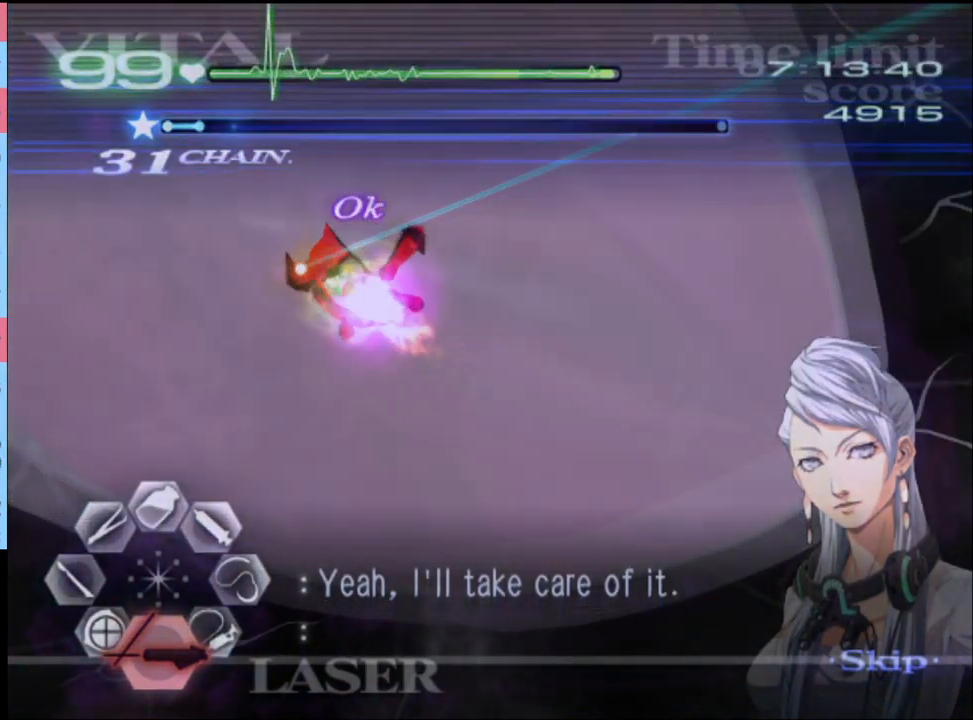
{"keys": ["shift"], "mouse": [], "events": []}
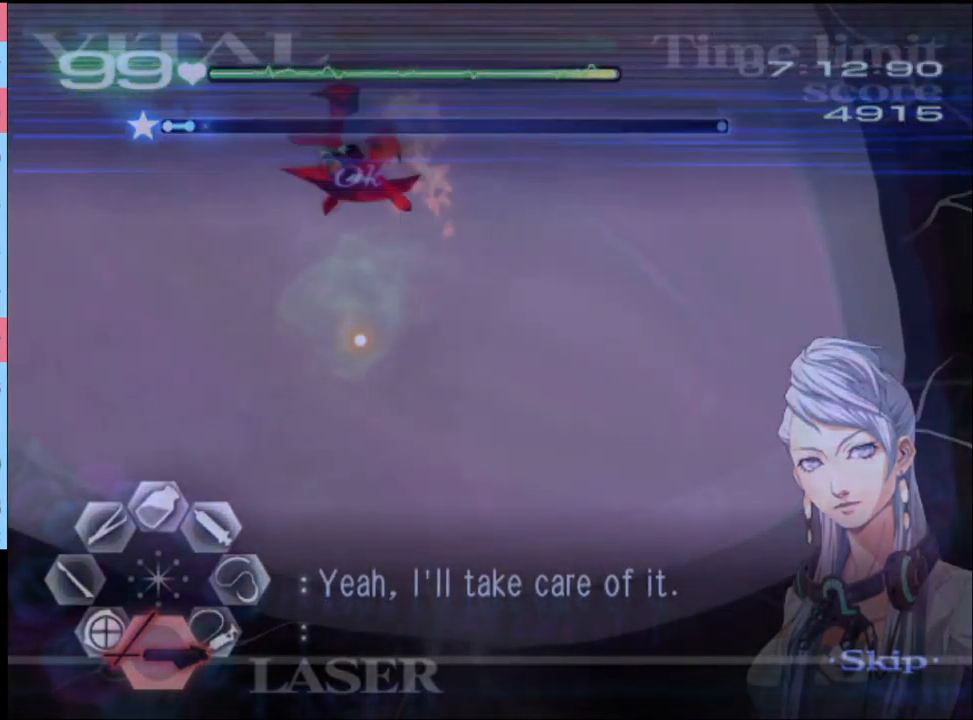
{"keys": ["shift"], "mouse": ["left"], "events": [[433, "mouse_left", "down"]]}
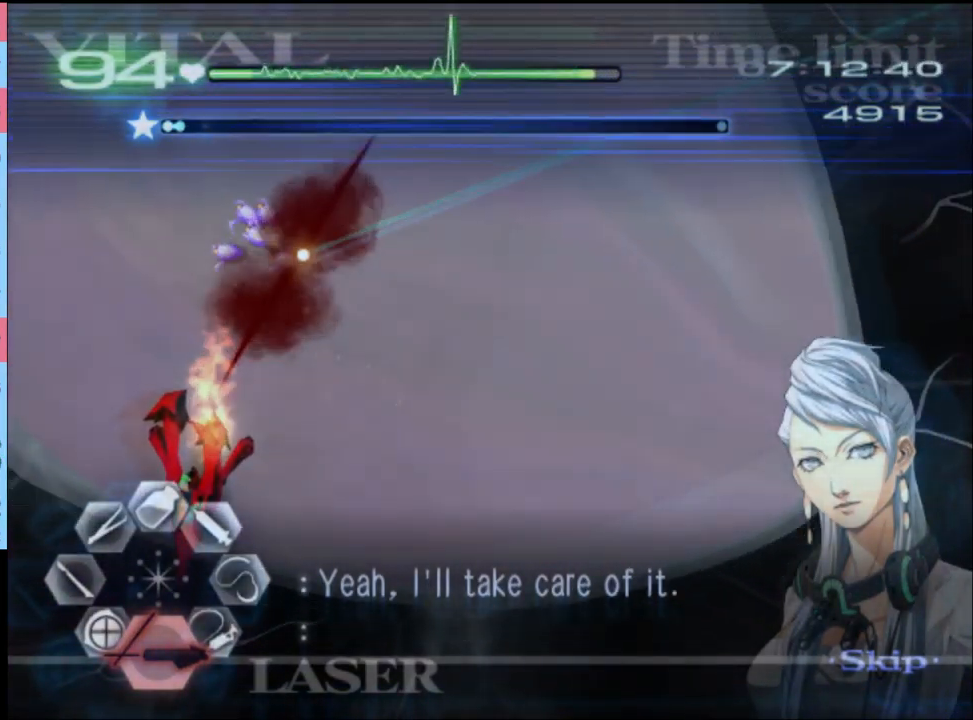
{"keys": ["shift"], "mouse": ["left"], "events": []}
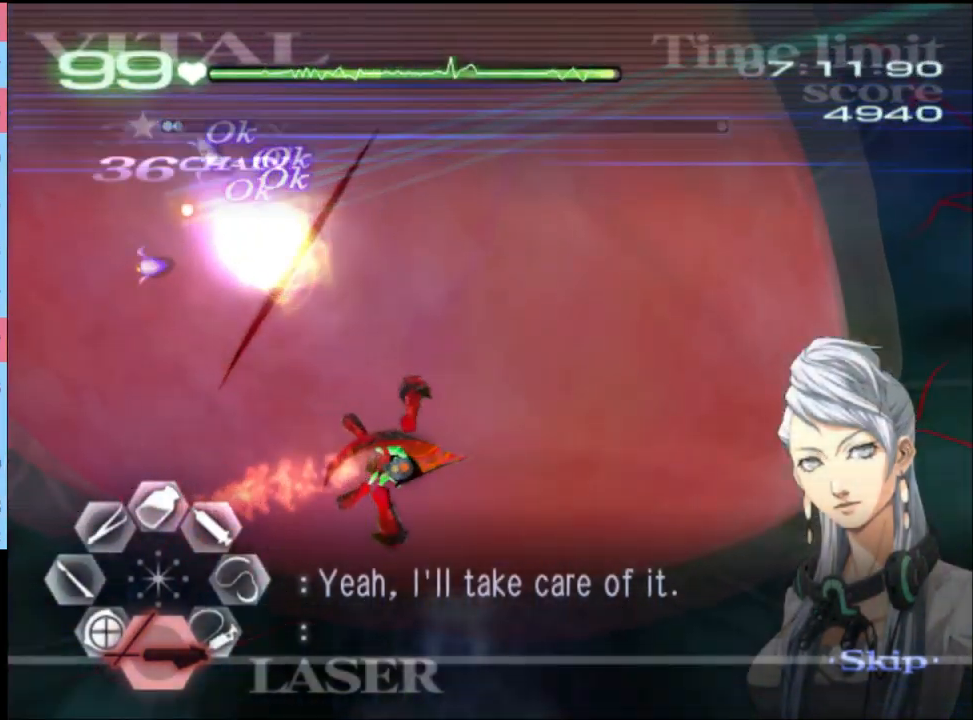
{"keys": ["shift"], "mouse": [], "events": [[333, "mouse_left", "up"]]}
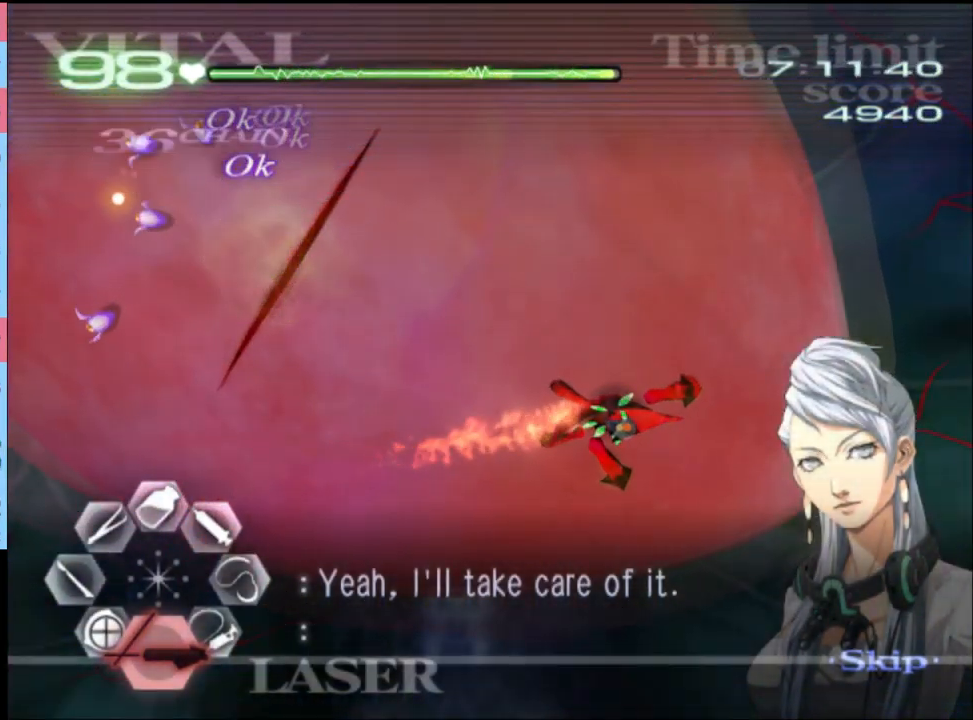
{"keys": ["shift"], "mouse": [], "events": [[67, "mouse_left", "down"], [200, "mouse_left", "up"], [367, "mouse_left", "down"], [500, "mouse_left", "up"]]}
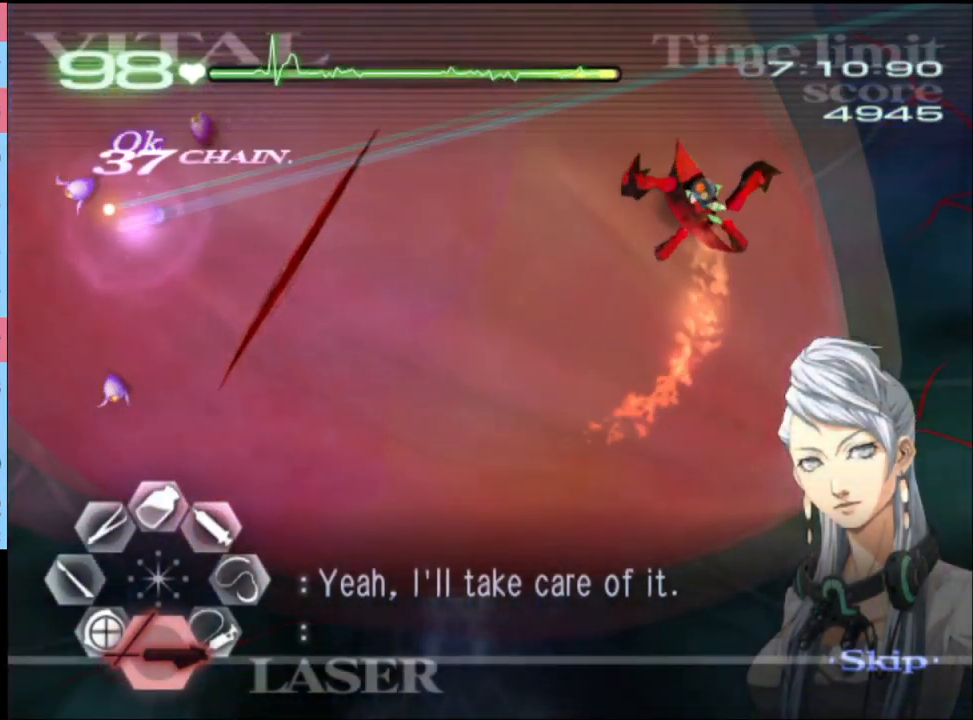
{"keys": ["shift"], "mouse": ["left"], "events": [[67, "mouse_left", "down"], [200, "mouse_left", "up"], [433, "mouse_left", "down"]]}
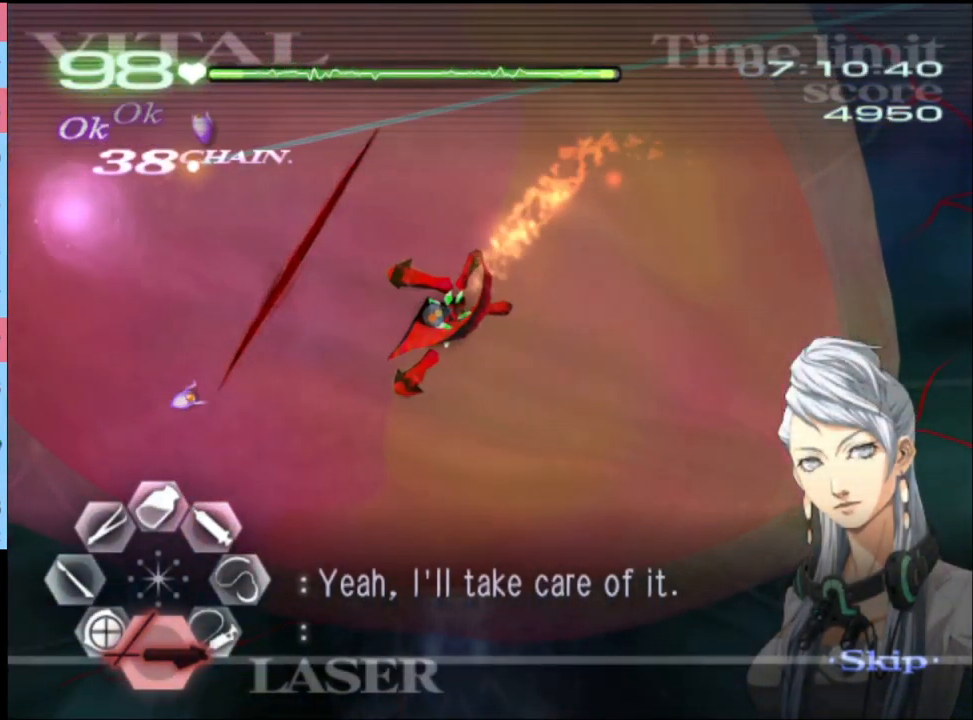
{"keys": ["shift"], "mouse": ["left"], "events": [[167, "mouse_left", "up"], [433, "mouse_left", "down"]]}
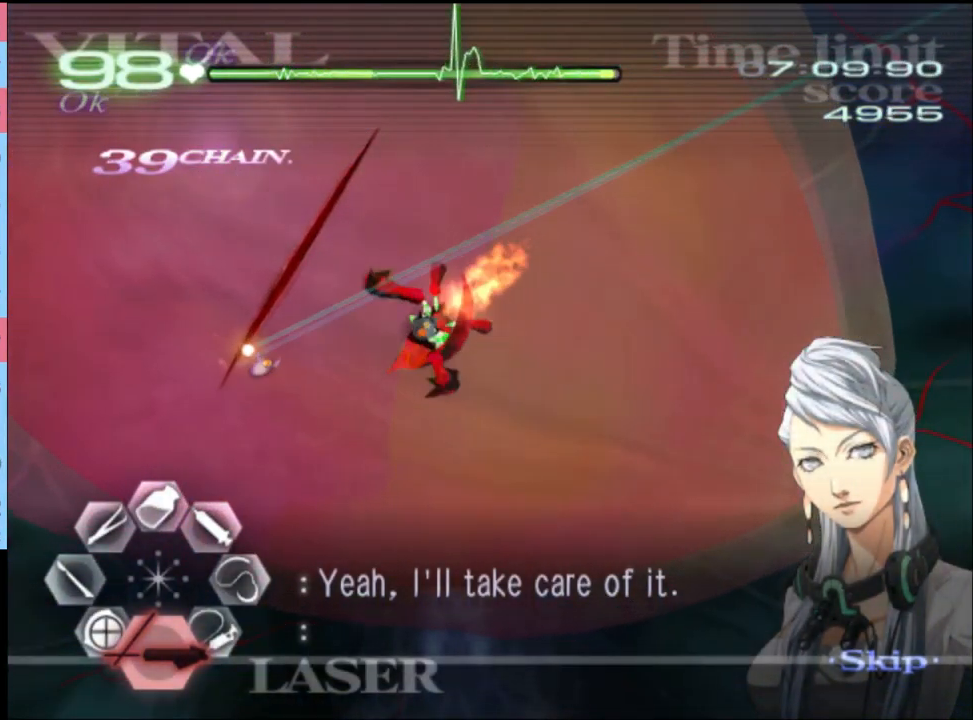
{"keys": ["d", "shift"], "mouse": ["left"], "events": [[200, "mouse_left", "up"], [267, "d", "down"], [300, "mouse_left", "down"]]}
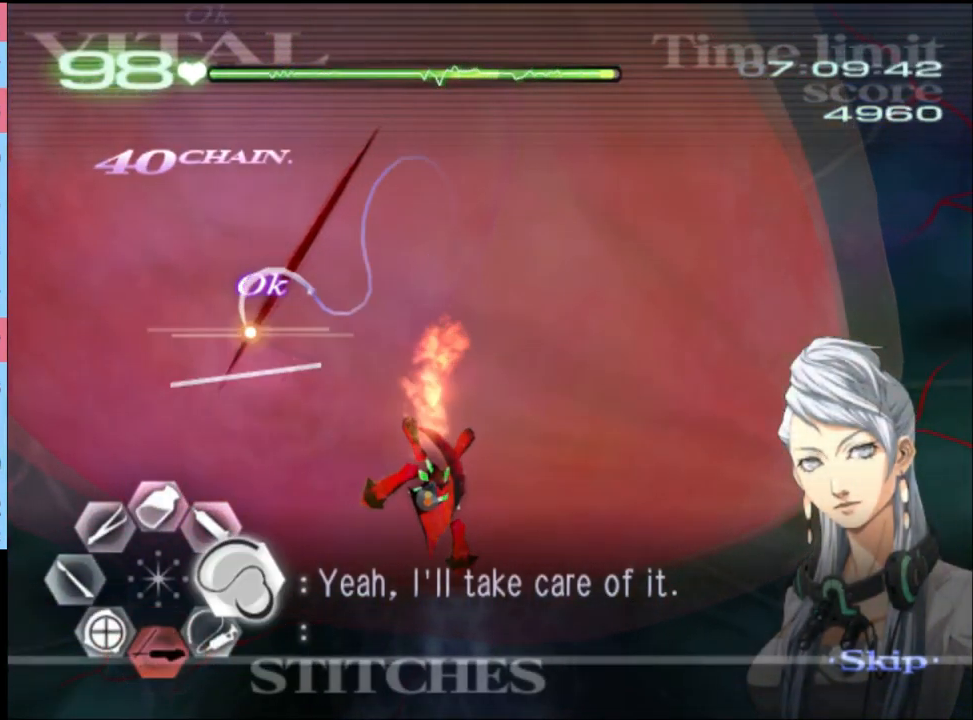
{"keys": ["d", "shift", "w"], "mouse": [], "events": [[400, "mouse_left", "up"], [500, "w", "down"]]}
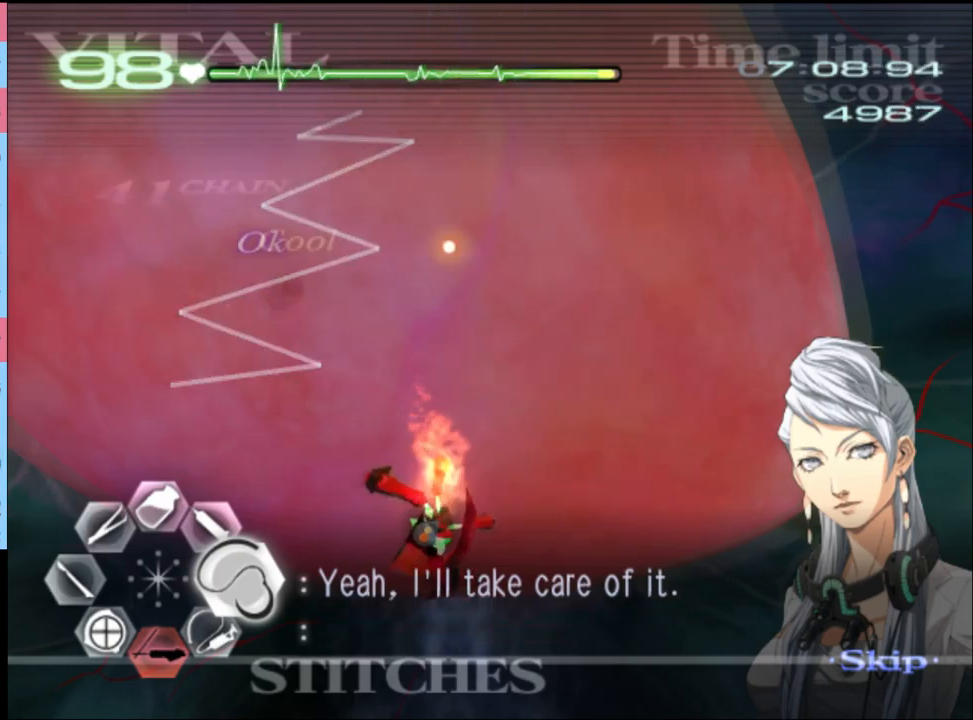
{"keys": ["d", "shift"], "mouse": [], "events": [[433, "w", "up"]]}
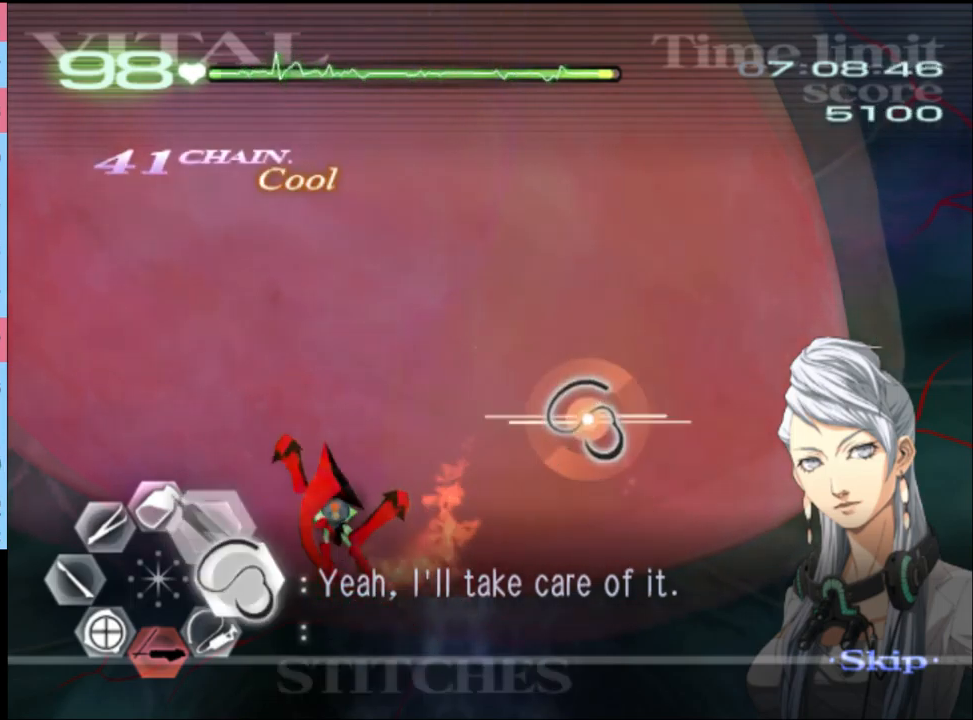
{"keys": ["d", "shift"], "mouse": [], "events": [[266, "w", "down"], [400, "w", "up"]]}
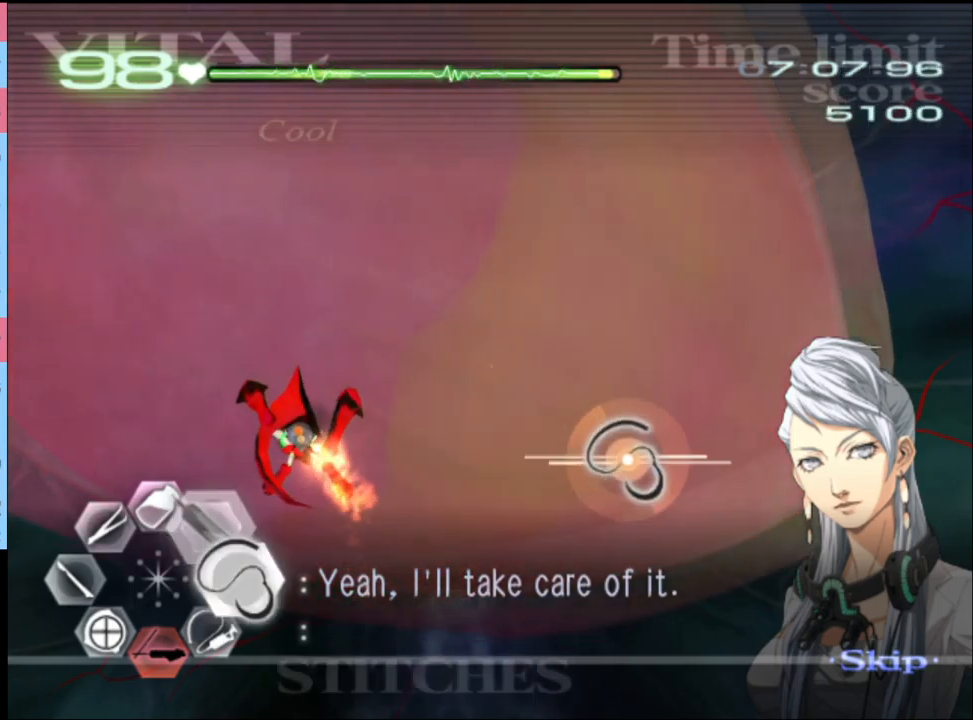
{"keys": ["s", "shift"], "mouse": [], "events": [[433, "s", "down"], [500, "d", "up"]]}
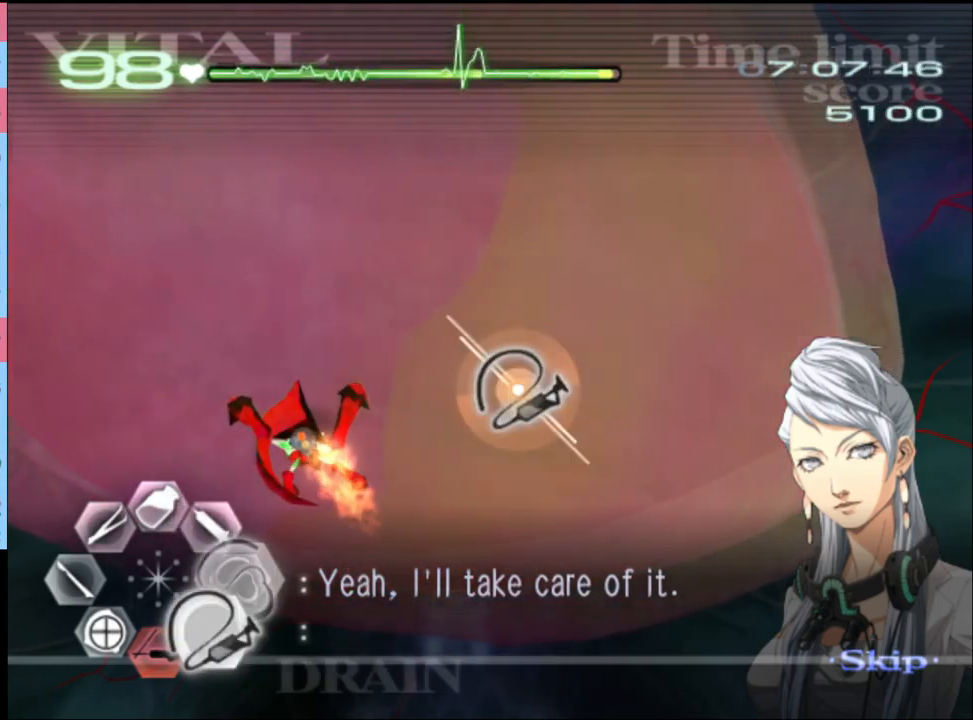
{"keys": ["s", "shift"], "mouse": [], "events": []}
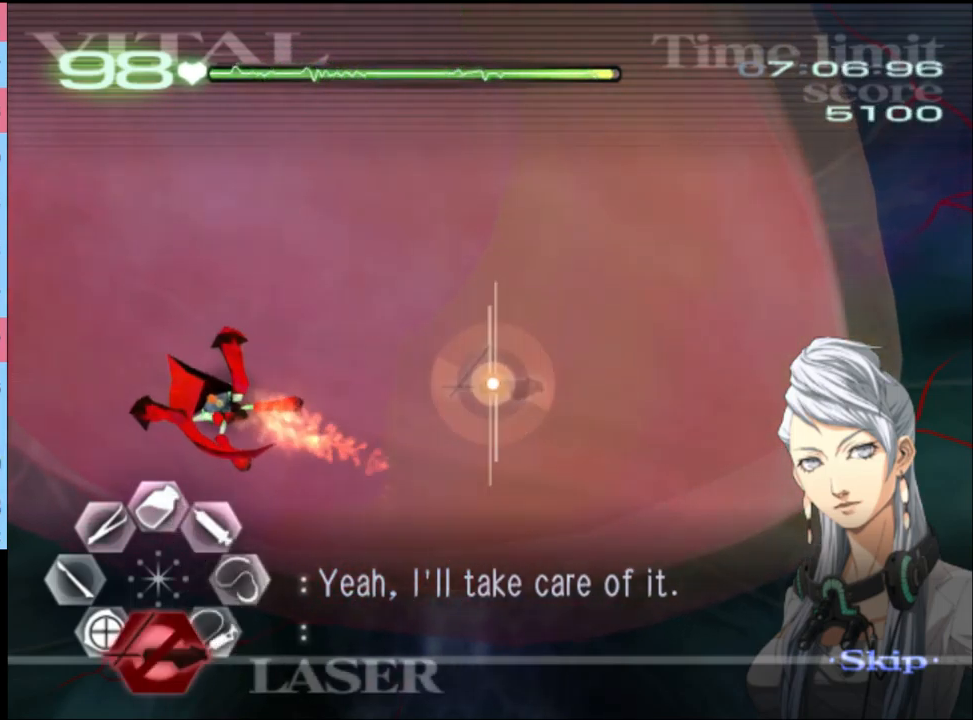
{"keys": ["s", "shift"], "mouse": [], "events": []}
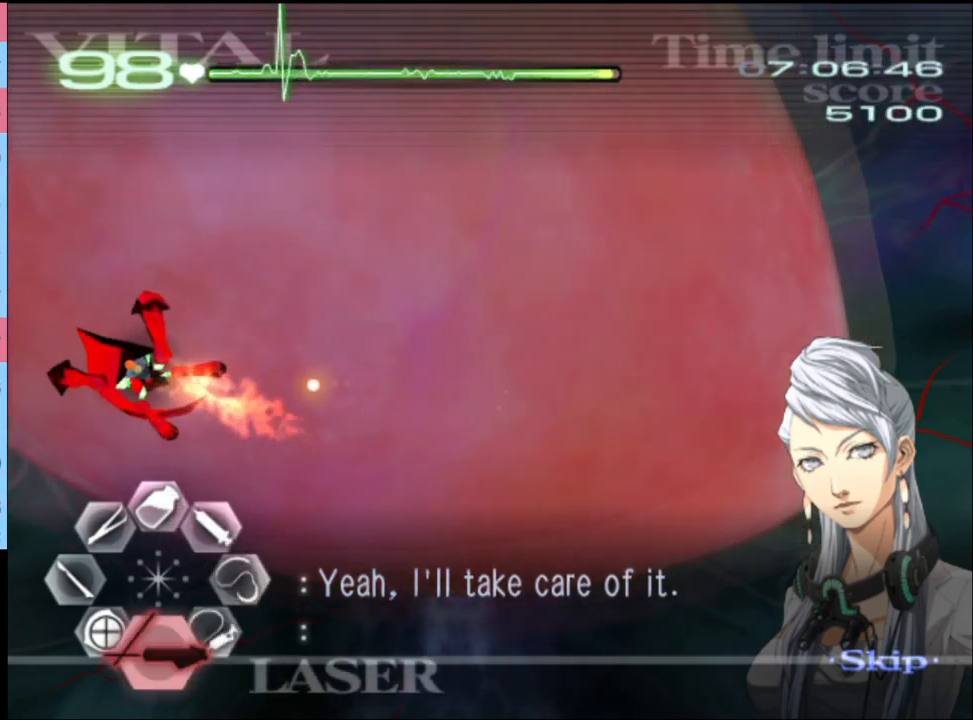
{"keys": ["shift"], "mouse": ["left"], "events": [[266, "s", "up"], [366, "mouse_left", "down"]]}
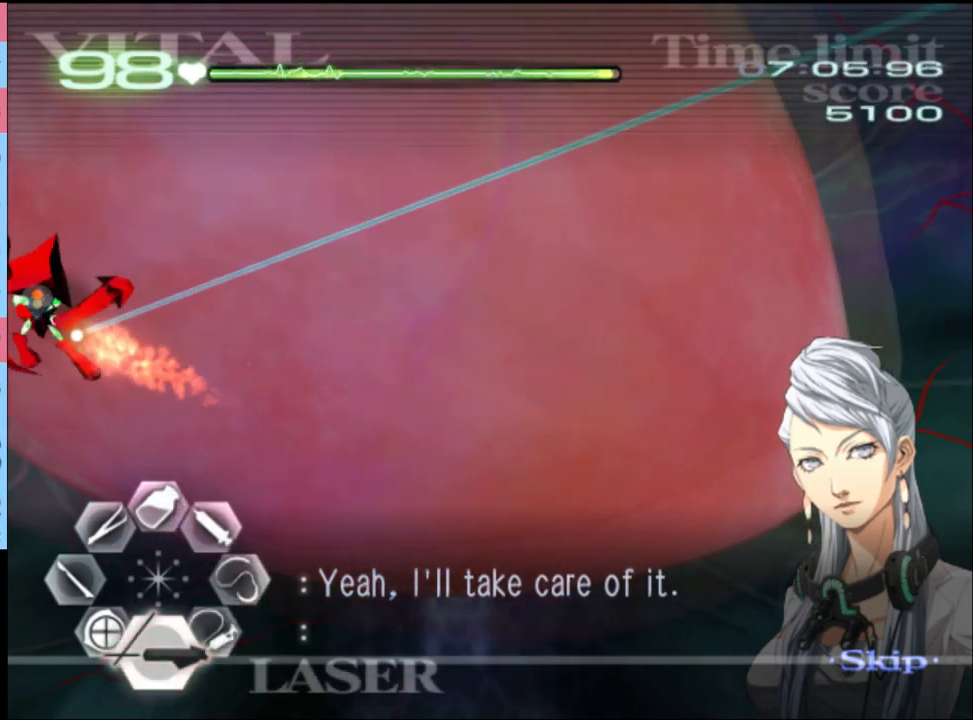
{"keys": ["shift"], "mouse": ["left"], "events": [[266, "mouse_left", "up"], [400, "mouse_left", "down"]]}
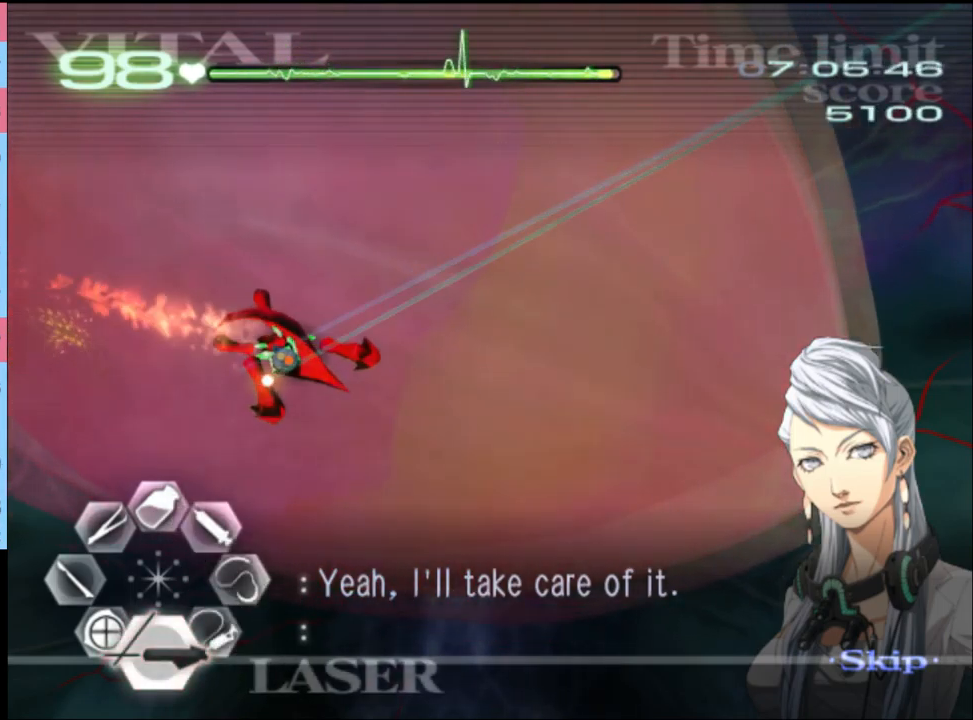
{"keys": ["shift"], "mouse": ["left"], "events": []}
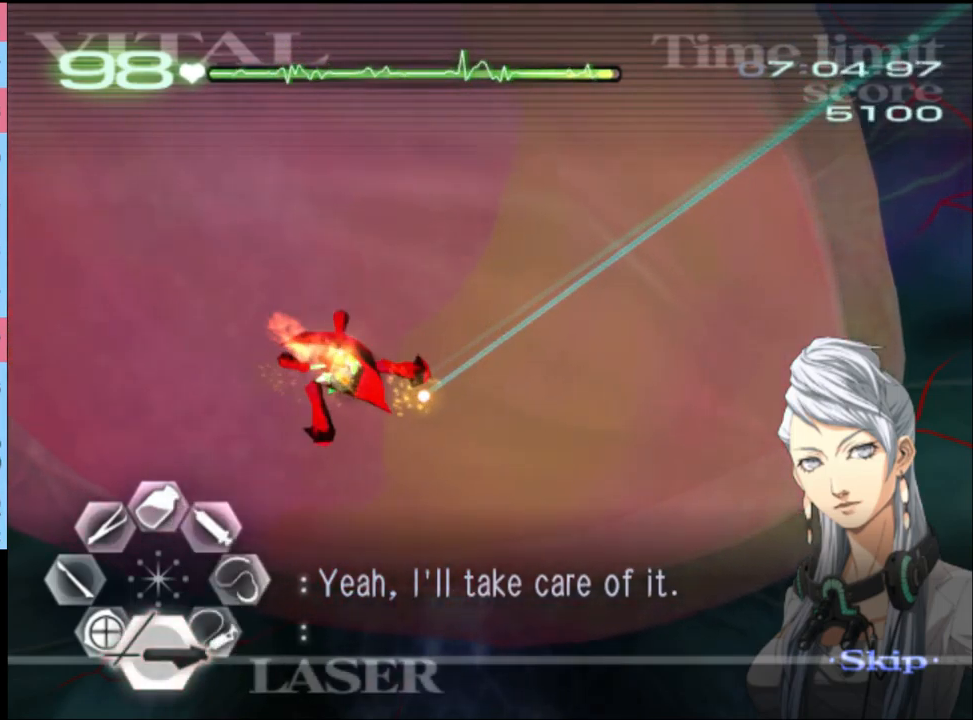
{"keys": ["shift"], "mouse": ["left"], "events": [[33, "mouse_left", "up"], [133, "mouse_left", "down"]]}